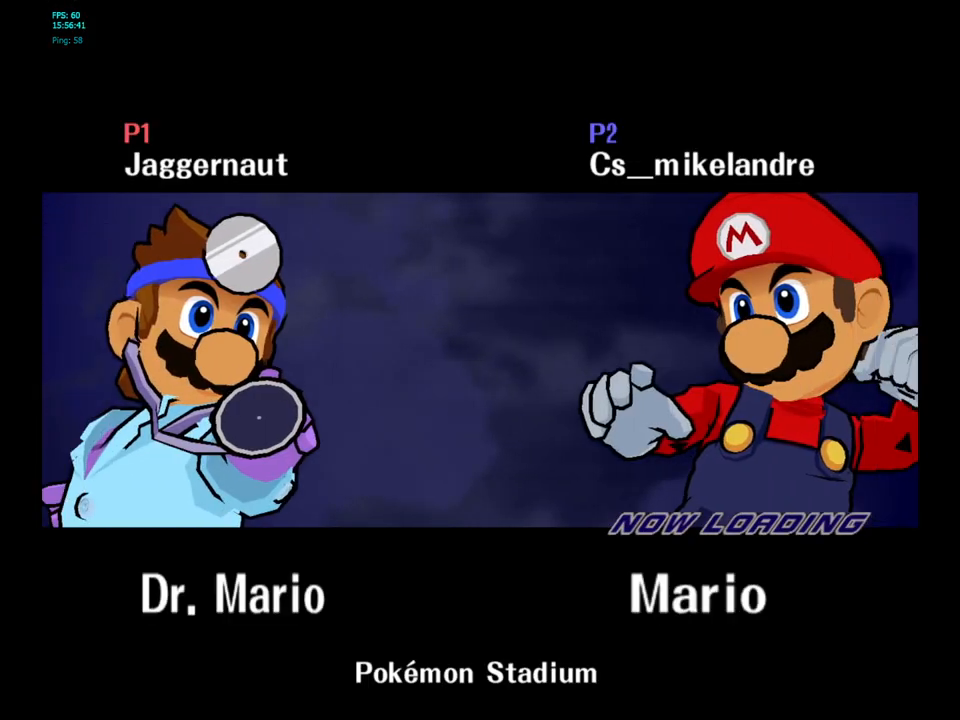
Gameplay with a controller (Nintendo layout); each line is a JSON object with the inputs held at the frame after it. "events" lists button and stick changes between this image and that frame as [ms after this image, input, new state], when the widget could be followed in between. Not read: L3 R3.
{"buttons": [], "left_stick": "center", "right_stick": "center", "events": []}
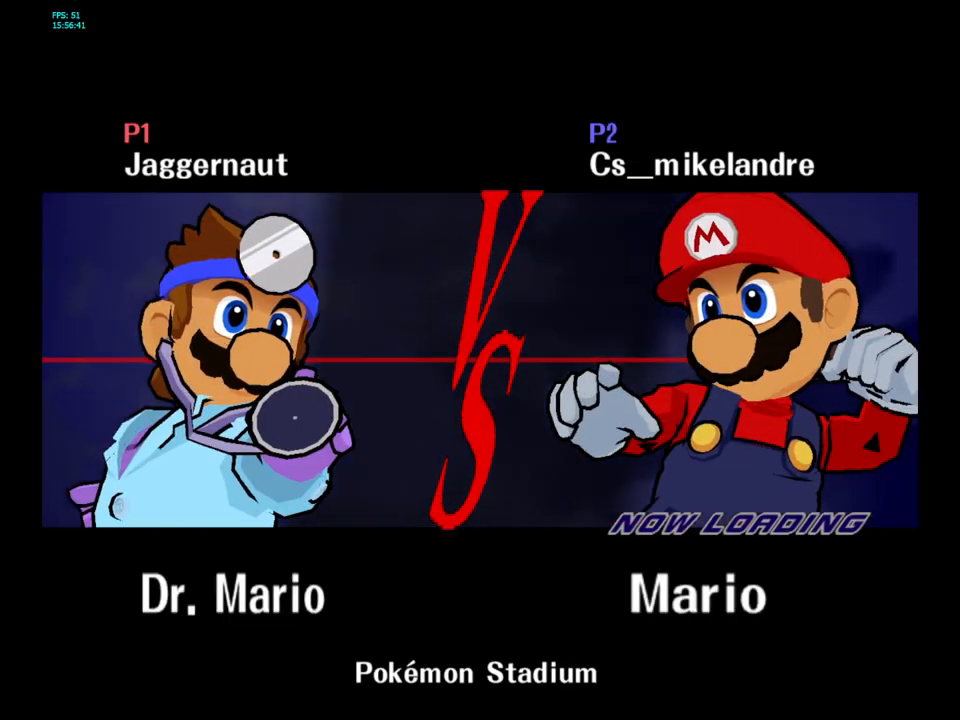
{"buttons": [], "left_stick": "center", "right_stick": "center", "events": []}
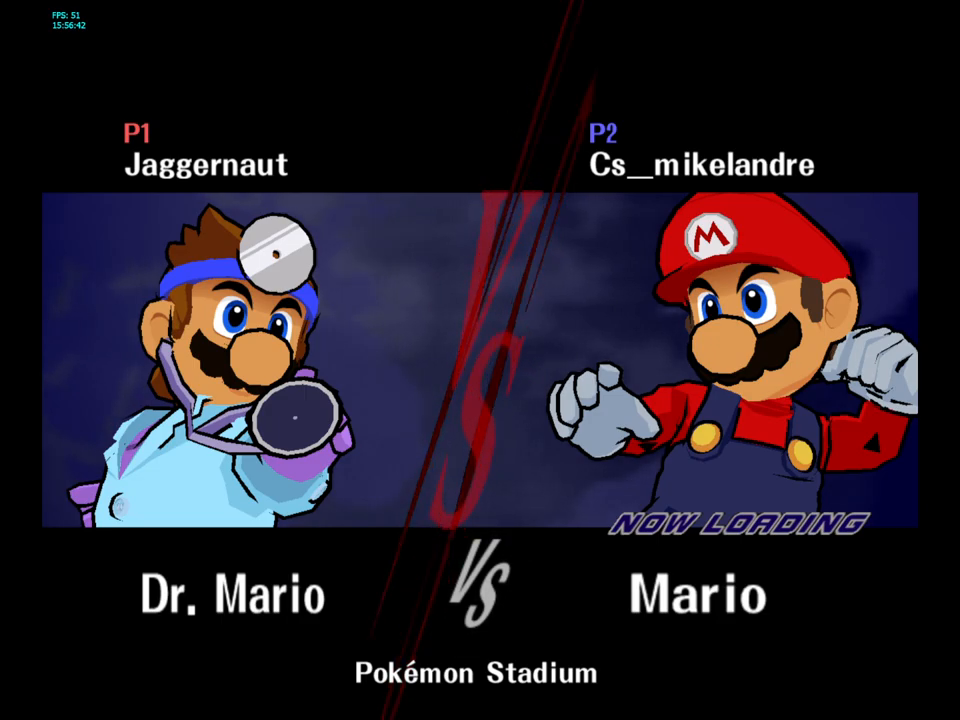
{"buttons": [], "left_stick": "center", "right_stick": "center", "events": []}
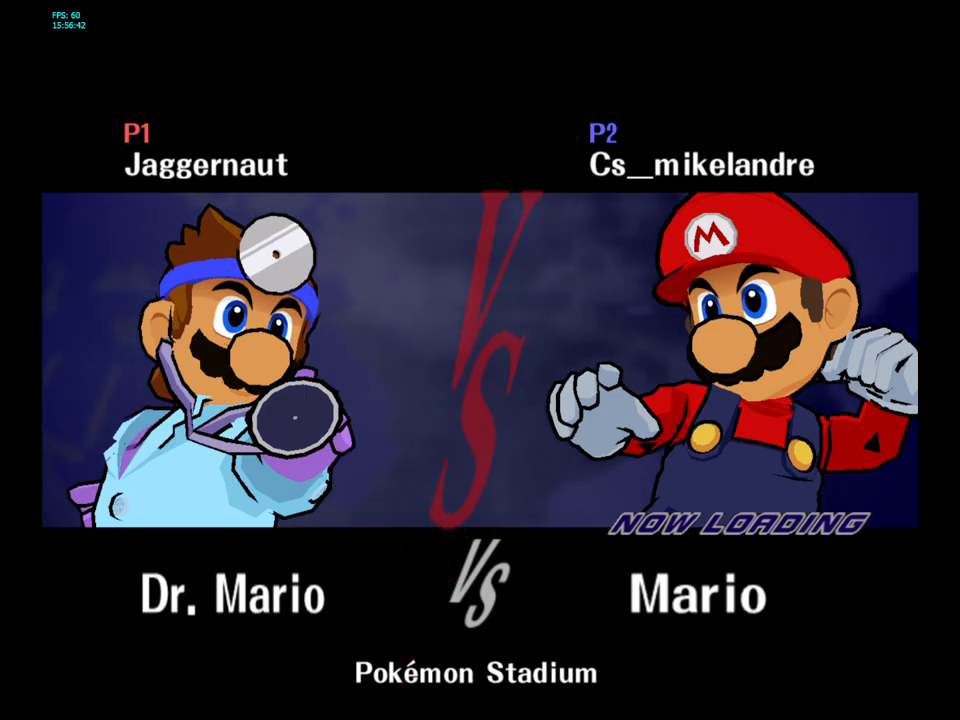
{"buttons": [], "left_stick": "center", "right_stick": "center", "events": []}
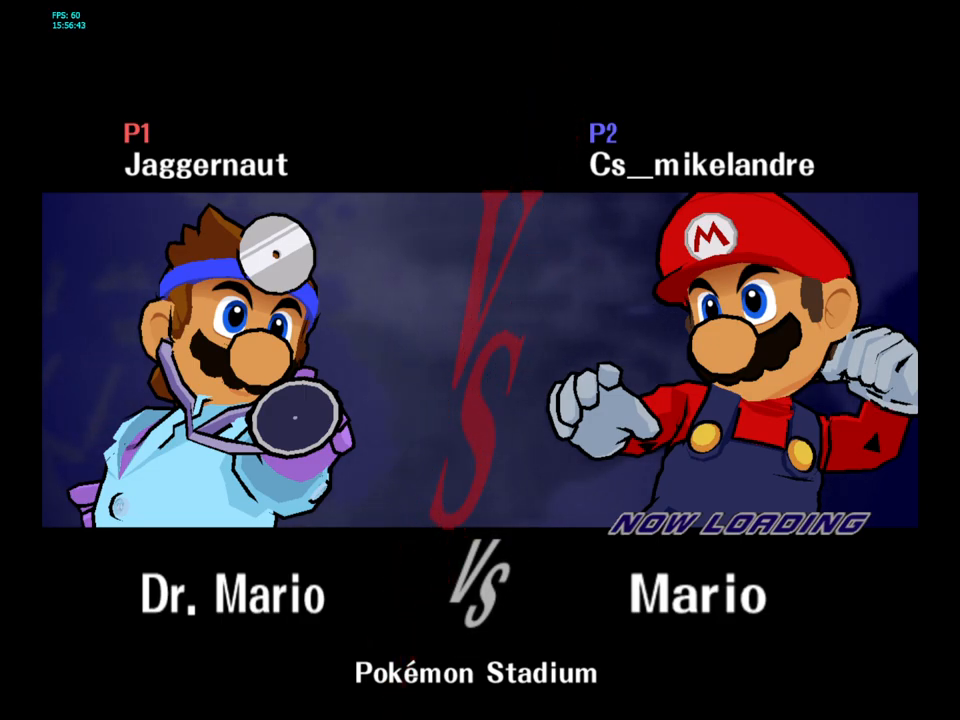
{"buttons": ["R1"], "left_stick": "center", "right_stick": "center", "events": [[100, "R1", "down"], [167, "L1", "down"], [317, "L1", "up"], [333, "R1", "up"], [383, "R1", "down"], [400, "L1", "down"], [500, "L1", "up"]]}
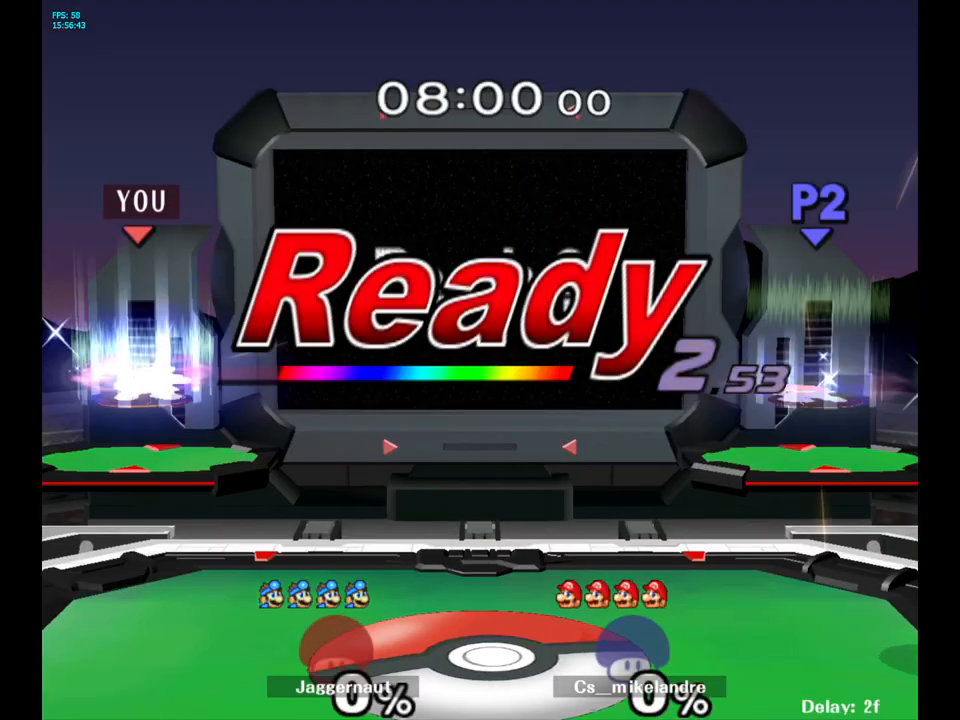
{"buttons": ["L1", "R1"], "left_stick": "center", "right_stick": "center", "events": [[100, "L1", "down"], [200, "L1", "up"], [283, "L1", "down"], [383, "L1", "up"], [483, "L1", "down"]]}
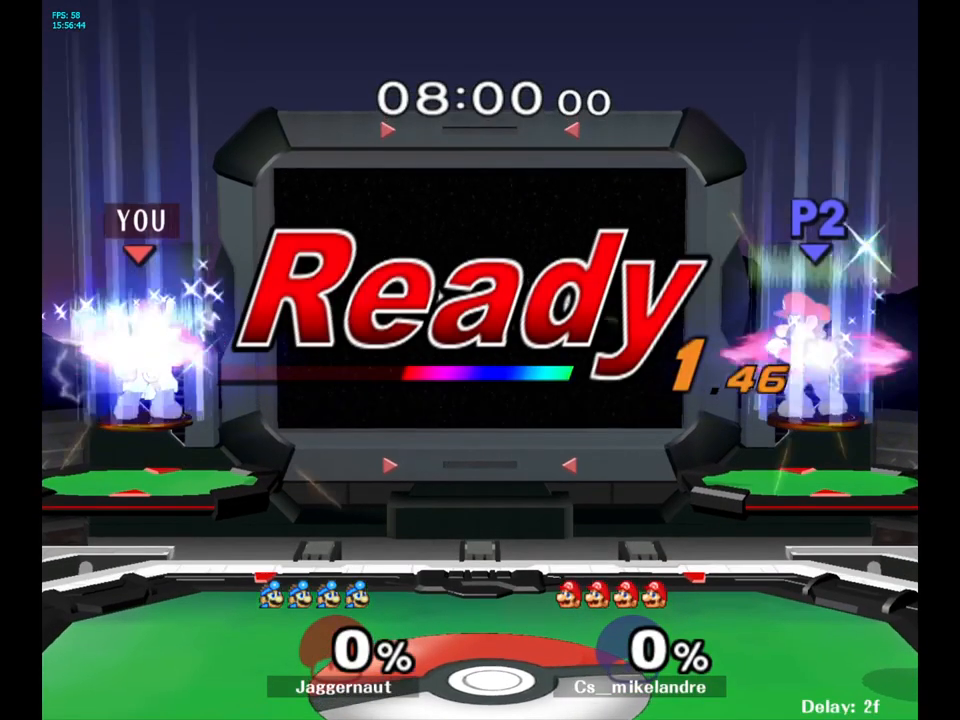
{"buttons": [], "left_stick": "left", "right_stick": "center", "events": [[100, "L1", "up"], [150, "R1", "up"], [500, "left_stick", "left"]]}
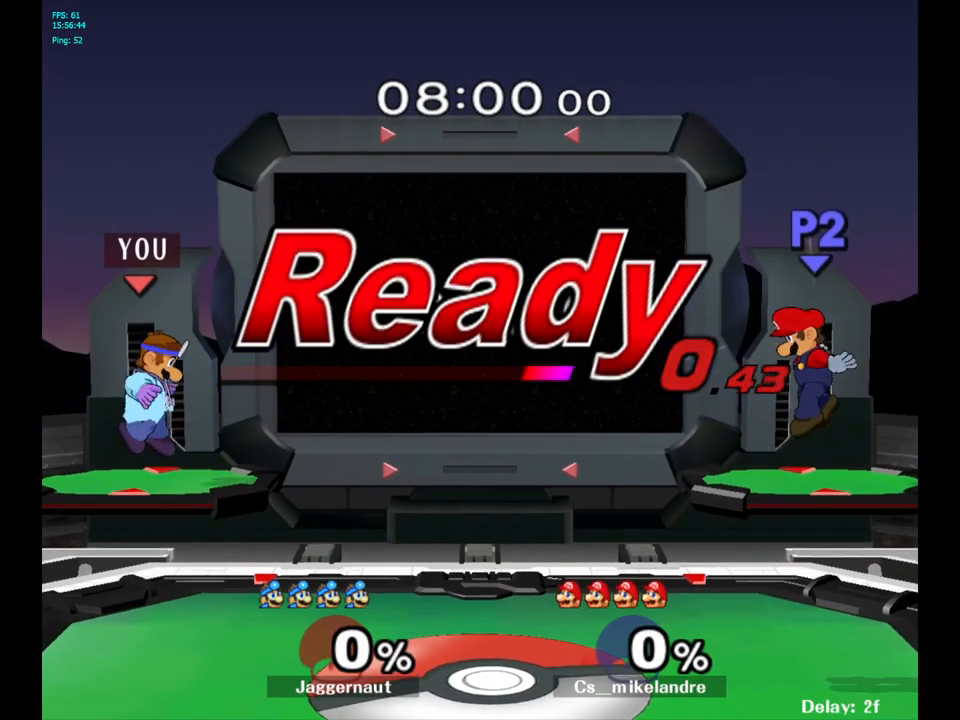
{"buttons": ["B"], "left_stick": "center", "right_stick": "center", "events": [[117, "left_stick", "center"], [333, "left_stick", "right"], [350, "Y", "down"], [417, "Y", "up"], [417, "left_stick", "center"], [500, "B", "down"]]}
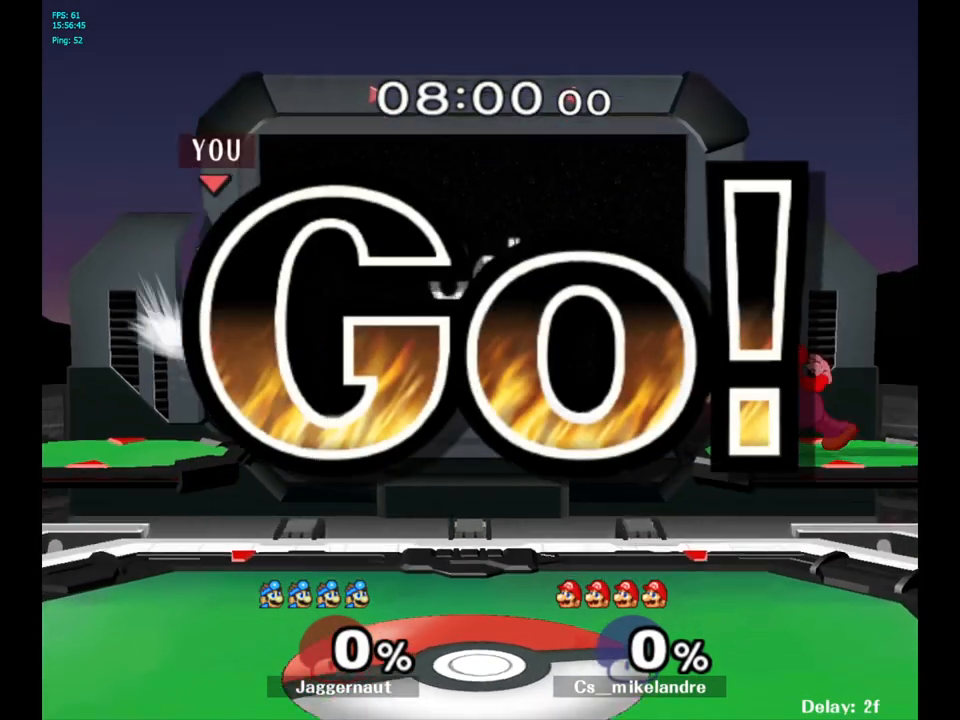
{"buttons": [], "left_stick": "up-left", "right_stick": "center", "events": [[83, "left_stick", "up-right"], [117, "B", "up"], [500, "left_stick", "up-left"]]}
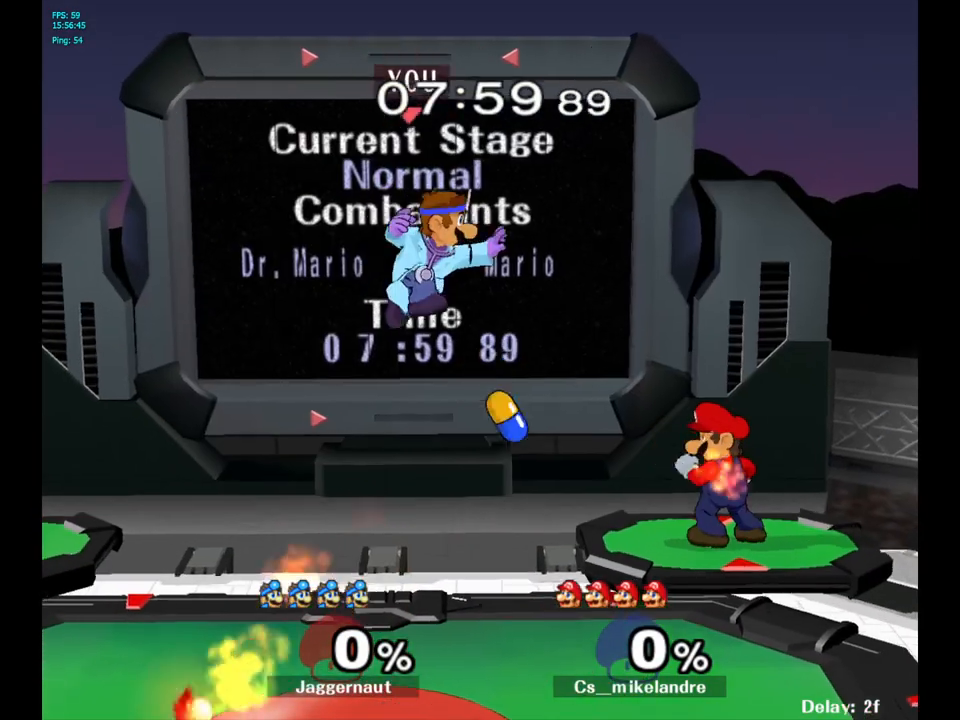
{"buttons": [], "left_stick": "right", "right_stick": "center", "events": [[33, "left_stick", "left"], [350, "left_stick", "right"]]}
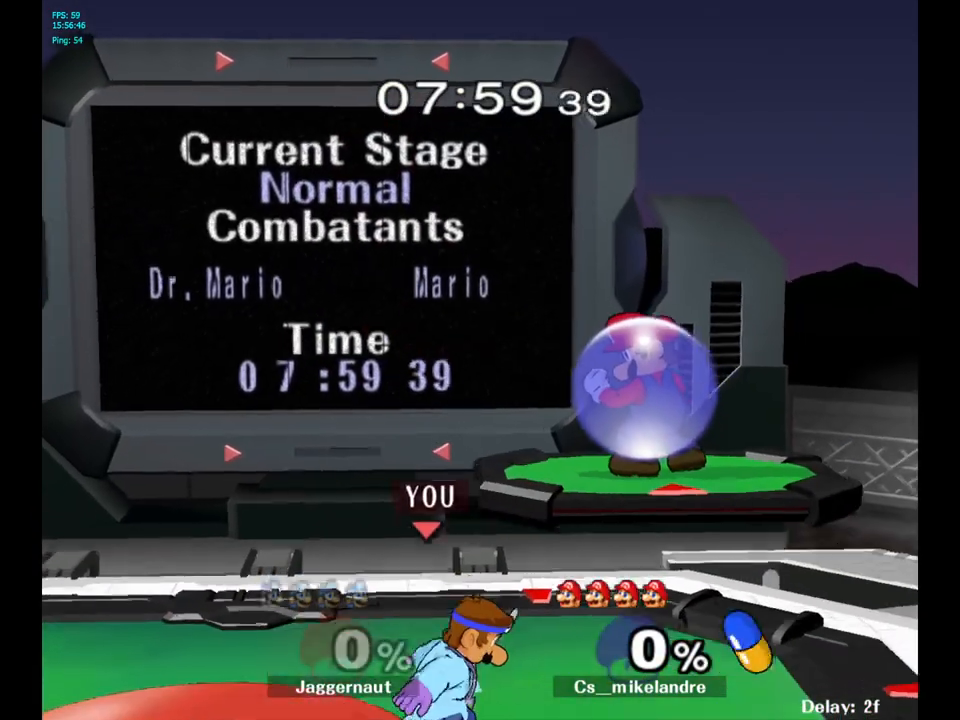
{"buttons": [], "left_stick": "up-left", "right_stick": "center", "events": [[17, "left_stick", "up-right"], [150, "left_stick", "up"], [200, "Y", "down"], [317, "A", "down"], [417, "Y", "up"], [417, "left_stick", "up-left"], [467, "A", "up"]]}
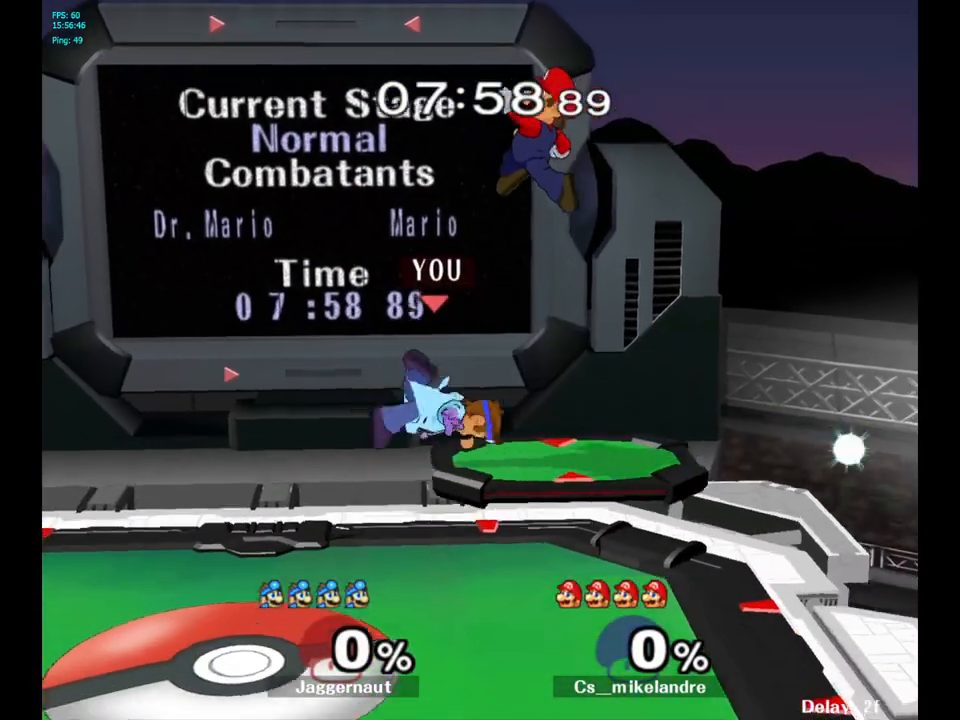
{"buttons": [], "left_stick": "up-left", "right_stick": "center", "events": [[367, "right_stick", "up"], [400, "left_stick", "down-left"], [467, "right_stick", "center"], [500, "left_stick", "up-left"]]}
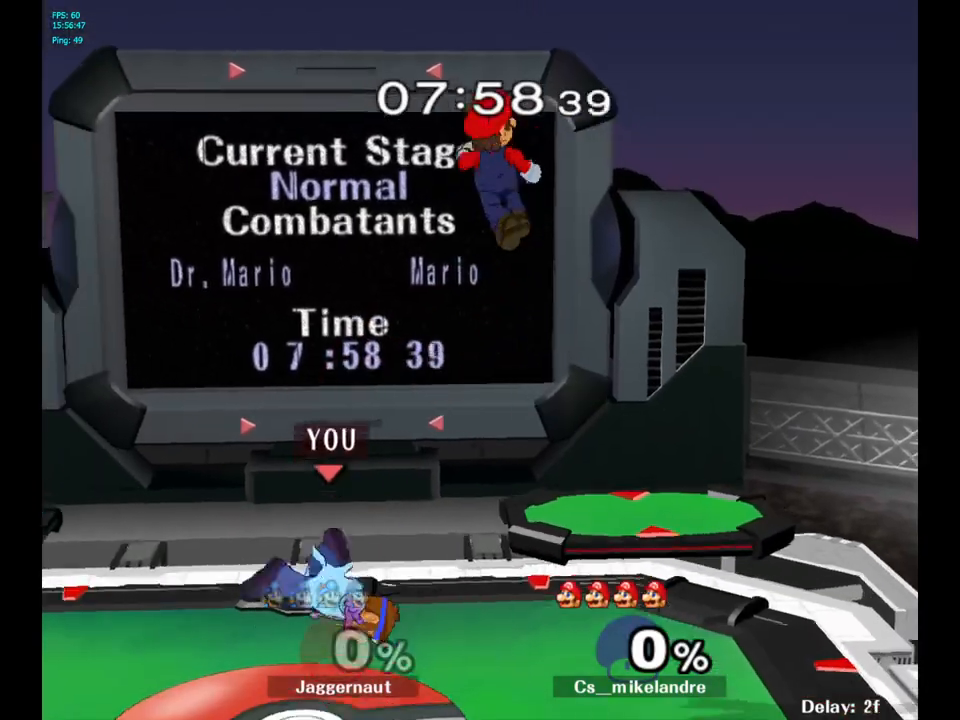
{"buttons": ["Y"], "left_stick": "up", "right_stick": "center", "events": [[150, "left_stick", "down-left"], [217, "R1", "down"], [267, "R1", "up"], [283, "left_stick", "center"], [483, "Y", "down"], [500, "left_stick", "up"]]}
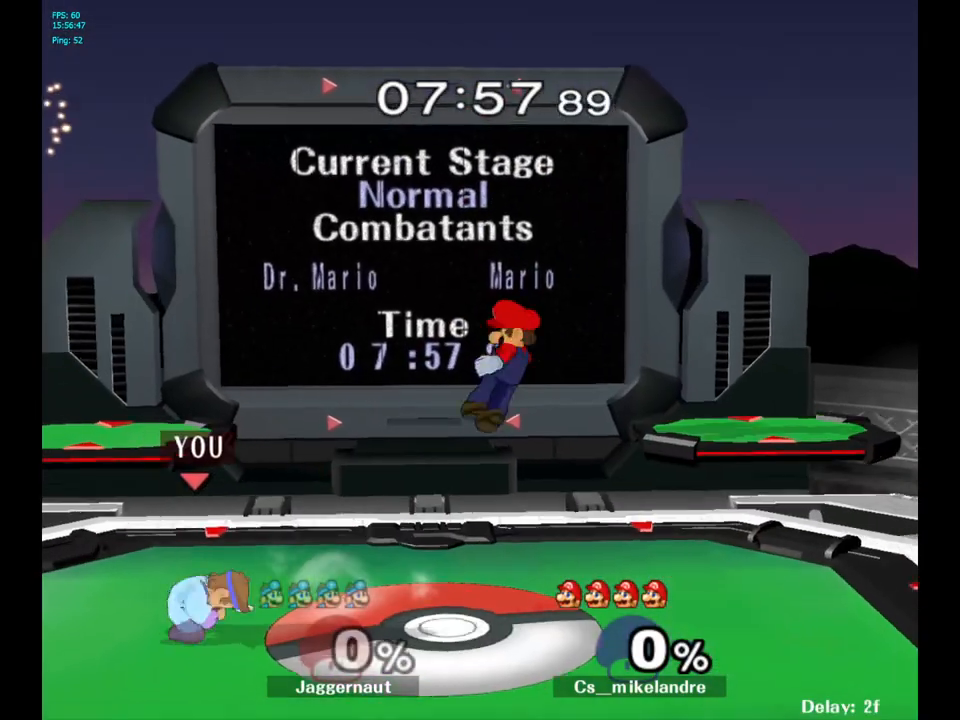
{"buttons": ["Y"], "left_stick": "right", "right_stick": "center", "events": [[117, "A", "down"], [167, "A", "up"], [183, "Y", "up"], [200, "left_stick", "center"], [383, "left_stick", "right"], [467, "Y", "down"]]}
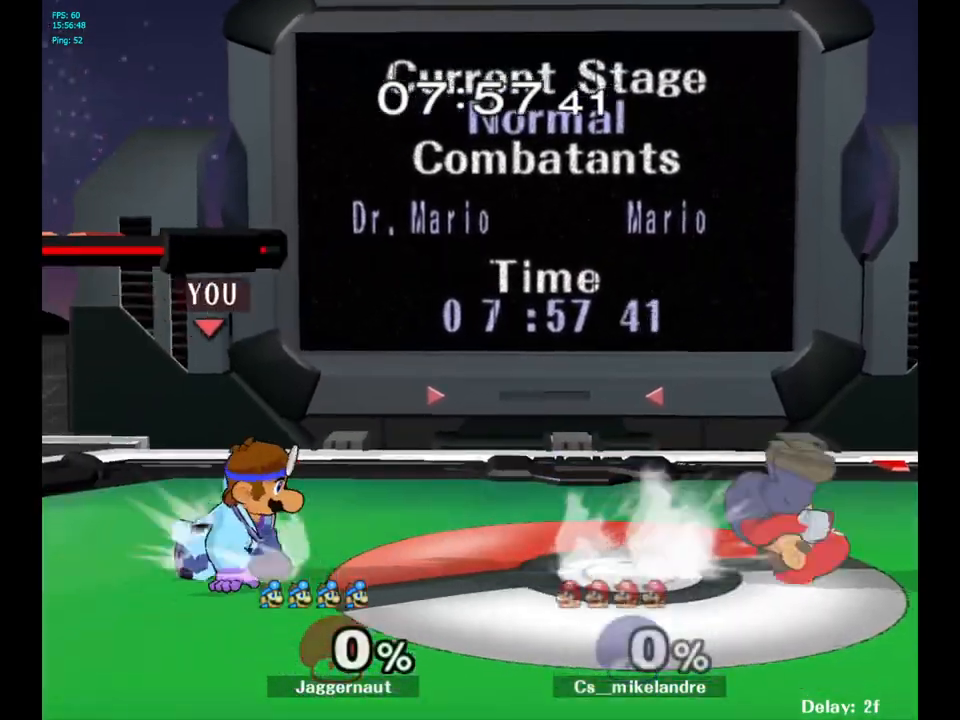
{"buttons": [], "left_stick": "up-right", "right_stick": "center", "events": [[50, "left_stick", "center"], [150, "Y", "up"], [300, "left_stick", "up-right"]]}
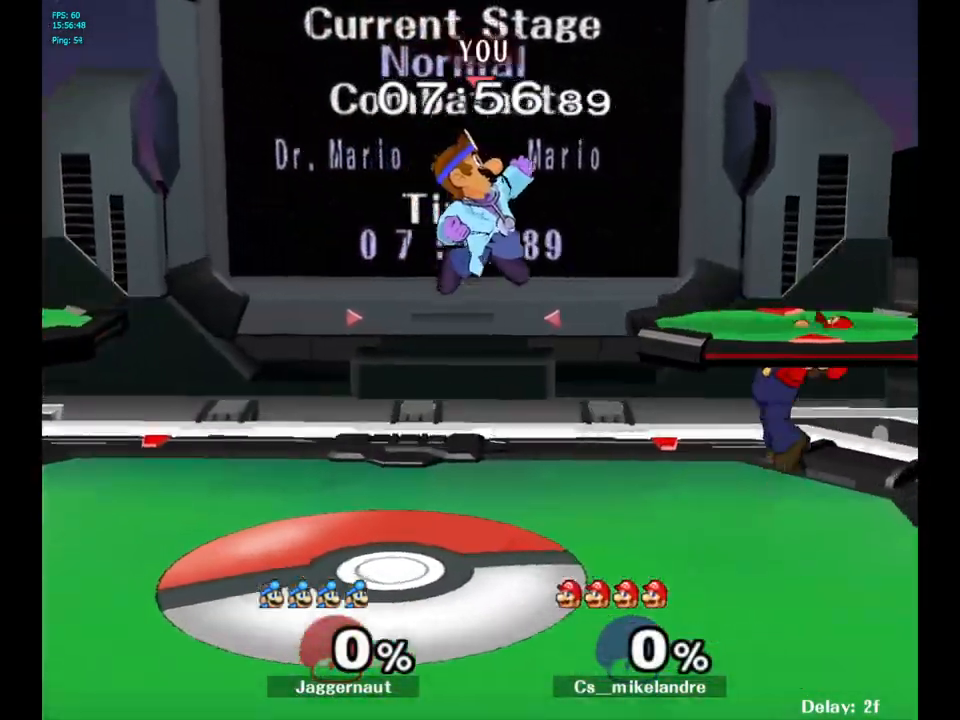
{"buttons": ["R1"], "left_stick": "up", "right_stick": "center", "events": [[67, "right_stick", "down"], [133, "right_stick", "center"], [283, "left_stick", "right"], [350, "R1", "down"], [433, "left_stick", "center"], [483, "left_stick", "up"]]}
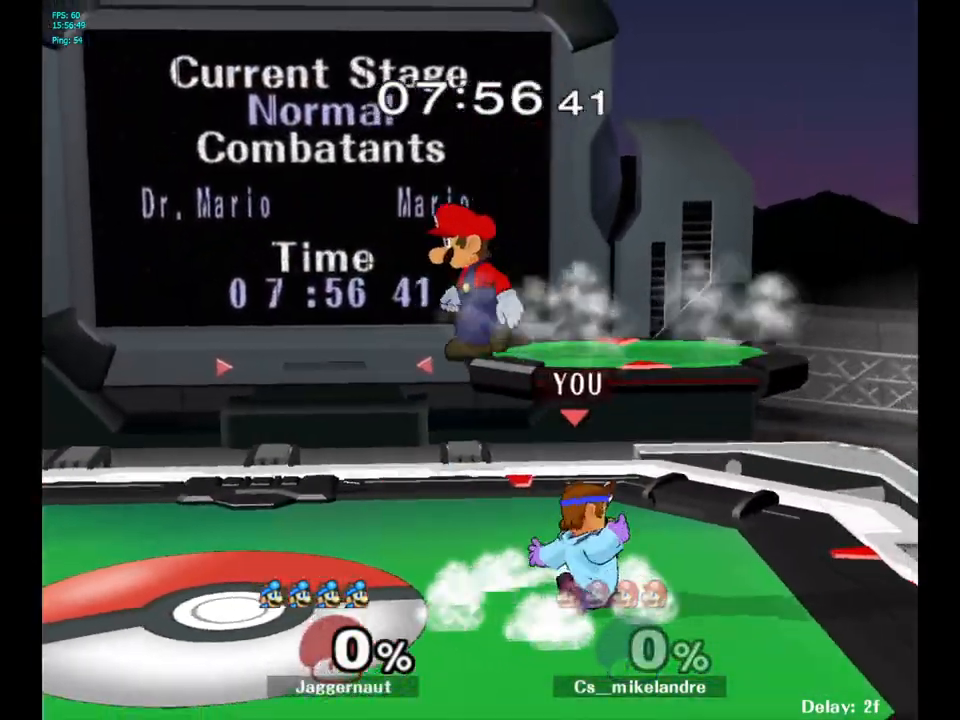
{"buttons": ["A"], "left_stick": "left", "right_stick": "center", "events": [[17, "left_stick", "up-left"], [33, "R1", "up"], [117, "left_stick", "center"], [267, "left_stick", "right"], [367, "left_stick", "left"], [500, "A", "down"]]}
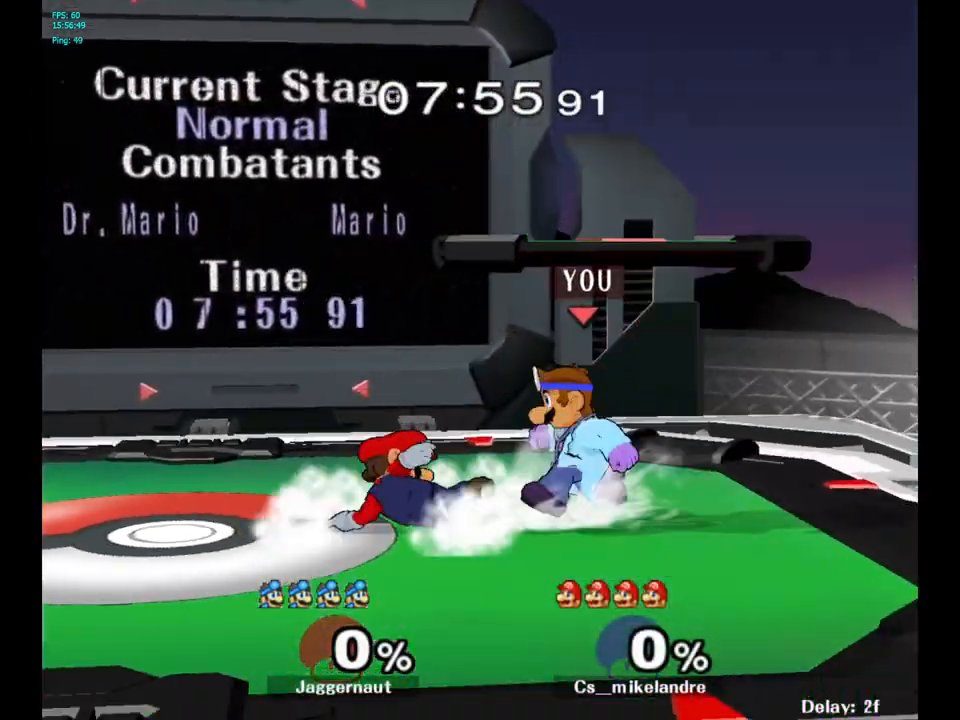
{"buttons": [], "left_stick": "up", "right_stick": "center", "events": [[17, "left_stick", "center"], [150, "A", "up"], [317, "left_stick", "up"]]}
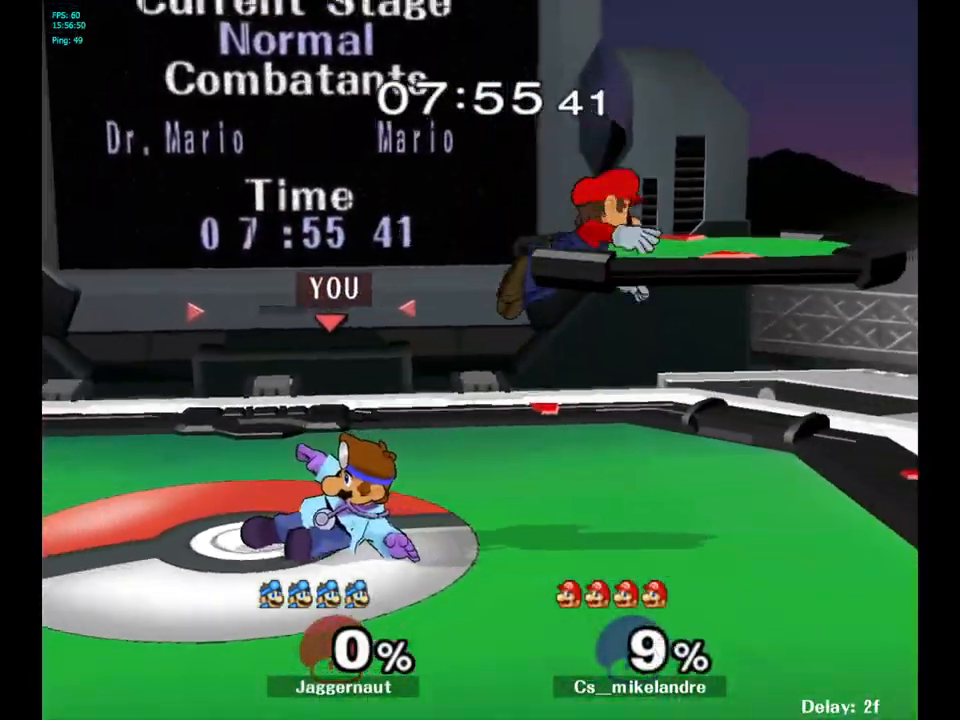
{"buttons": [], "left_stick": "left", "right_stick": "center", "events": [[17, "left_stick", "center"], [233, "Y", "down"], [350, "Y", "up"], [400, "left_stick", "left"]]}
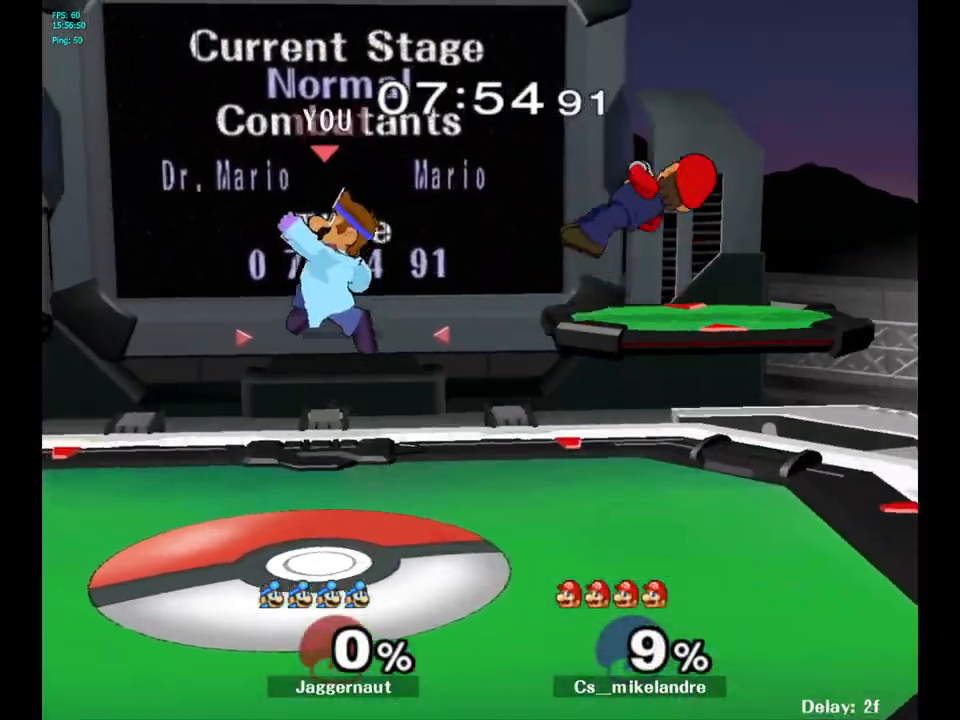
{"buttons": [], "left_stick": "center", "right_stick": "center", "events": [[17, "left_stick", "center"], [183, "left_stick", "right"], [400, "left_stick", "center"]]}
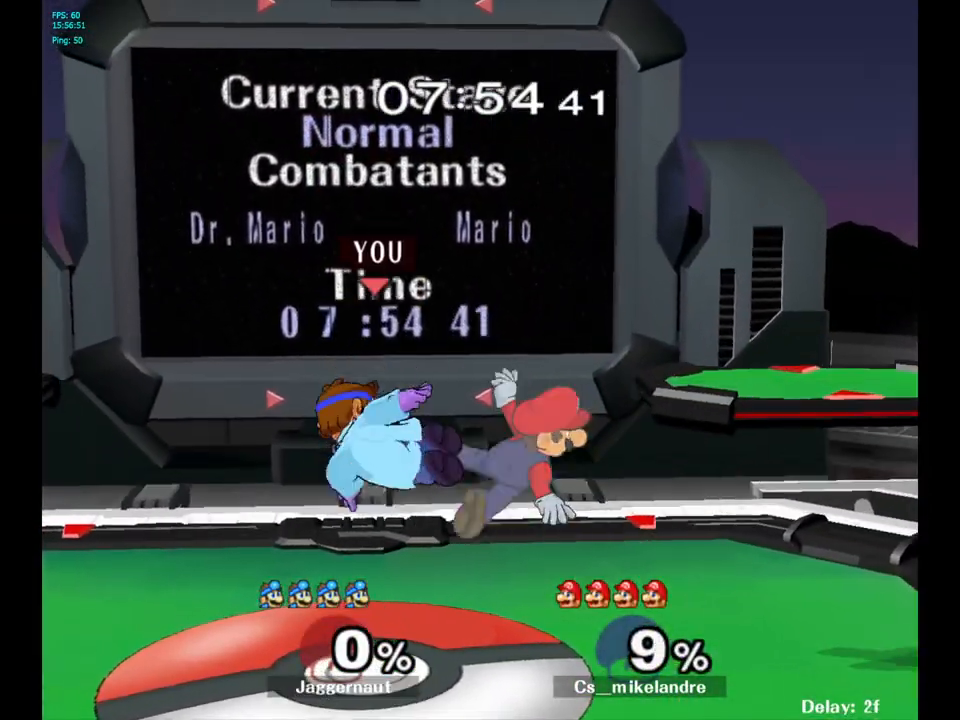
{"buttons": [], "left_stick": "center", "right_stick": "center", "events": [[50, "left_stick", "down"], [183, "left_stick", "left"], [200, "R1", "down"], [283, "left_stick", "center"], [350, "R1", "up"]]}
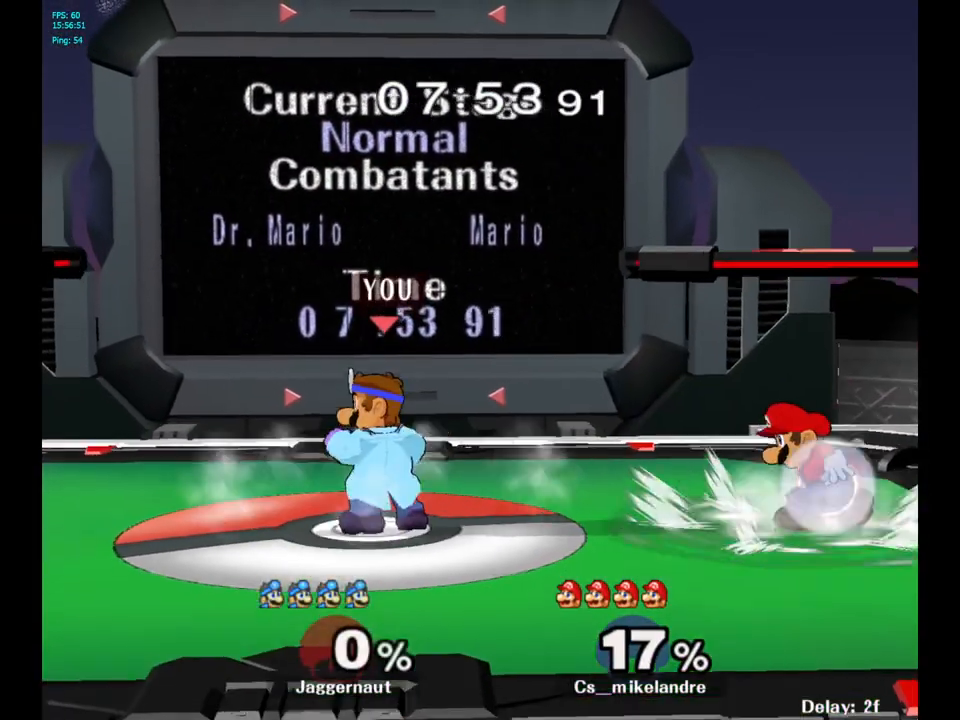
{"buttons": [], "left_stick": "right", "right_stick": "center", "events": [[50, "Y", "down"], [50, "left_stick", "right"], [100, "Y", "up"], [167, "left_stick", "center"], [200, "A", "down"], [333, "A", "up"], [367, "left_stick", "right"]]}
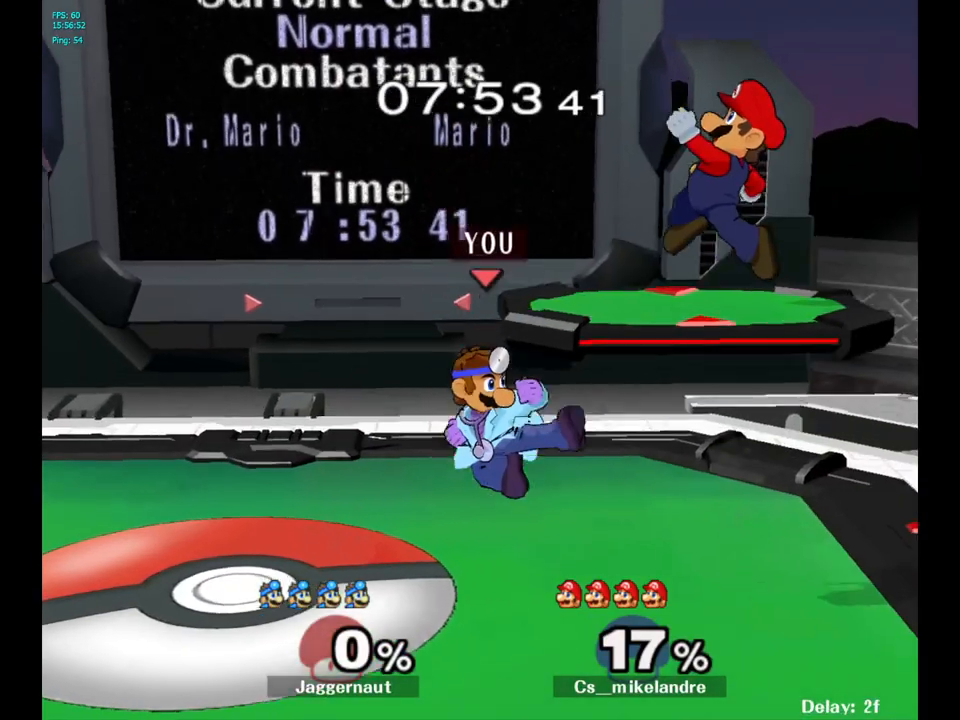
{"buttons": ["R1"], "left_stick": "center", "right_stick": "center", "events": [[100, "R1", "down"], [117, "left_stick", "down"], [233, "left_stick", "center"]]}
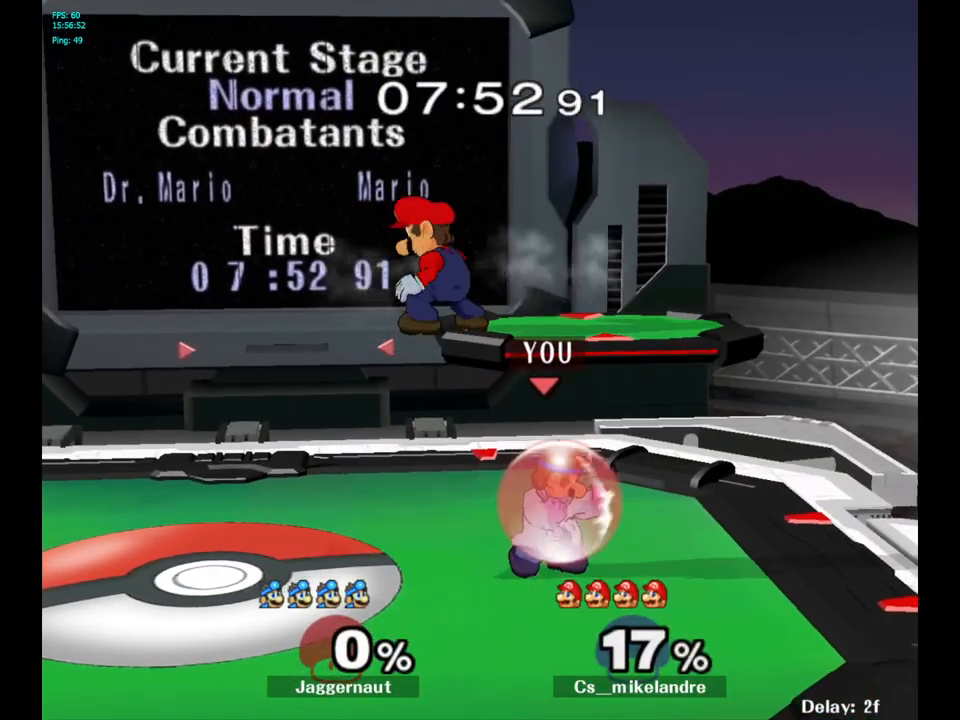
{"buttons": ["A", "Y"], "left_stick": "left", "right_stick": "center", "events": [[333, "Y", "down"], [333, "left_stick", "up"], [383, "left_stick", "up-left"], [450, "A", "down"], [467, "R1", "up"], [500, "left_stick", "left"]]}
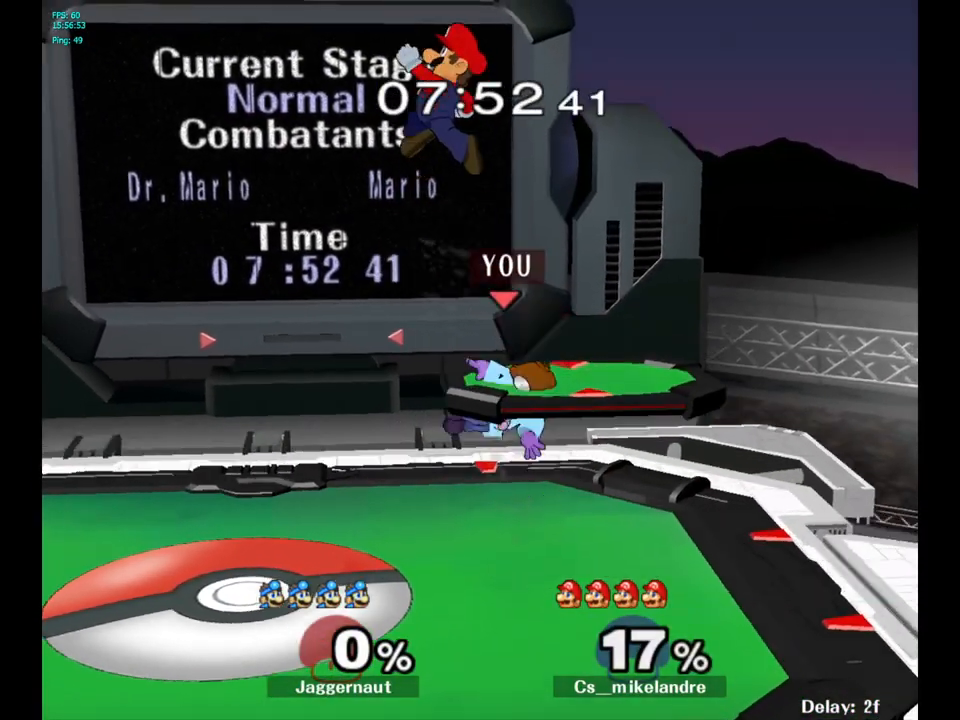
{"buttons": ["A"], "left_stick": "up", "right_stick": "center", "events": [[33, "Y", "up"], [167, "A", "up"], [433, "left_stick", "up"], [483, "A", "down"]]}
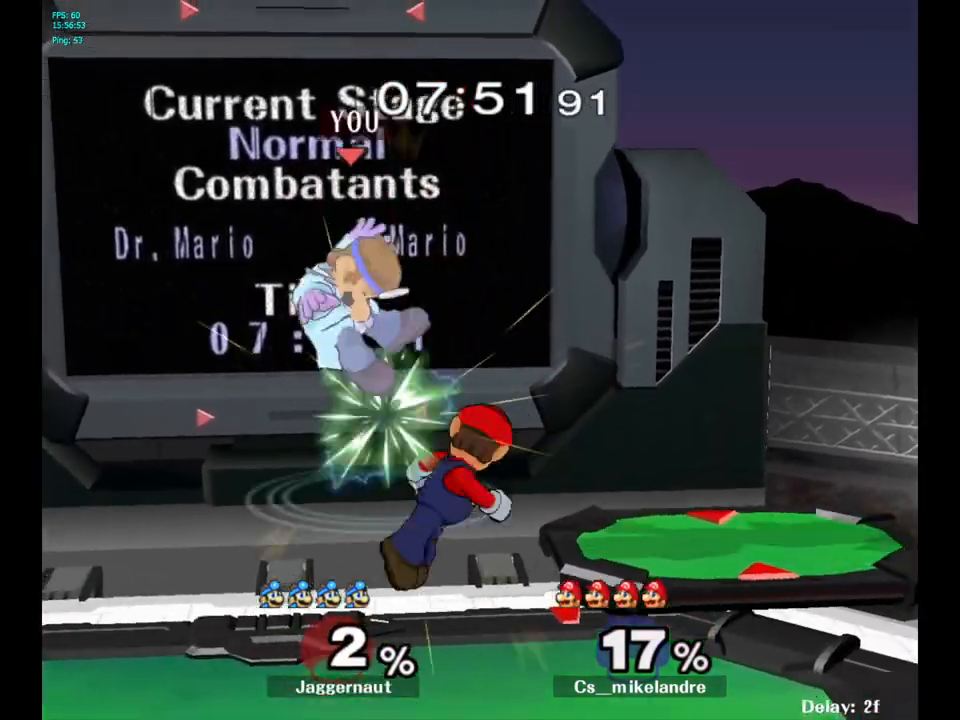
{"buttons": [], "left_stick": "up-left", "right_stick": "center", "events": [[83, "A", "up"], [267, "left_stick", "center"], [467, "left_stick", "up-left"]]}
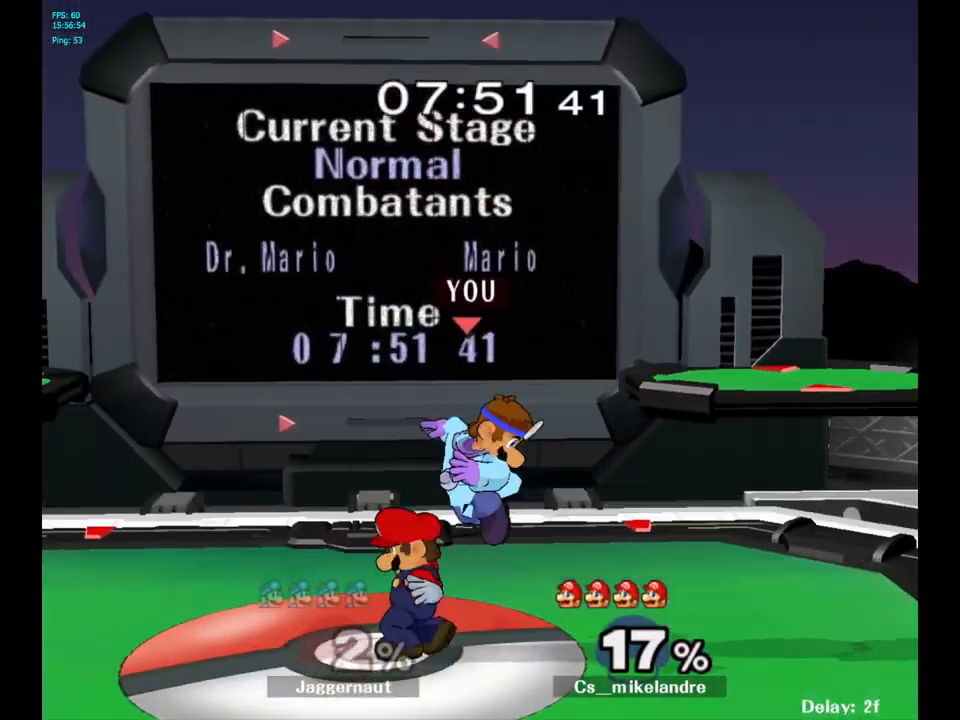
{"buttons": ["R1"], "left_stick": "center", "right_stick": "center", "events": [[17, "left_stick", "left"], [117, "R1", "down"], [267, "left_stick", "center"]]}
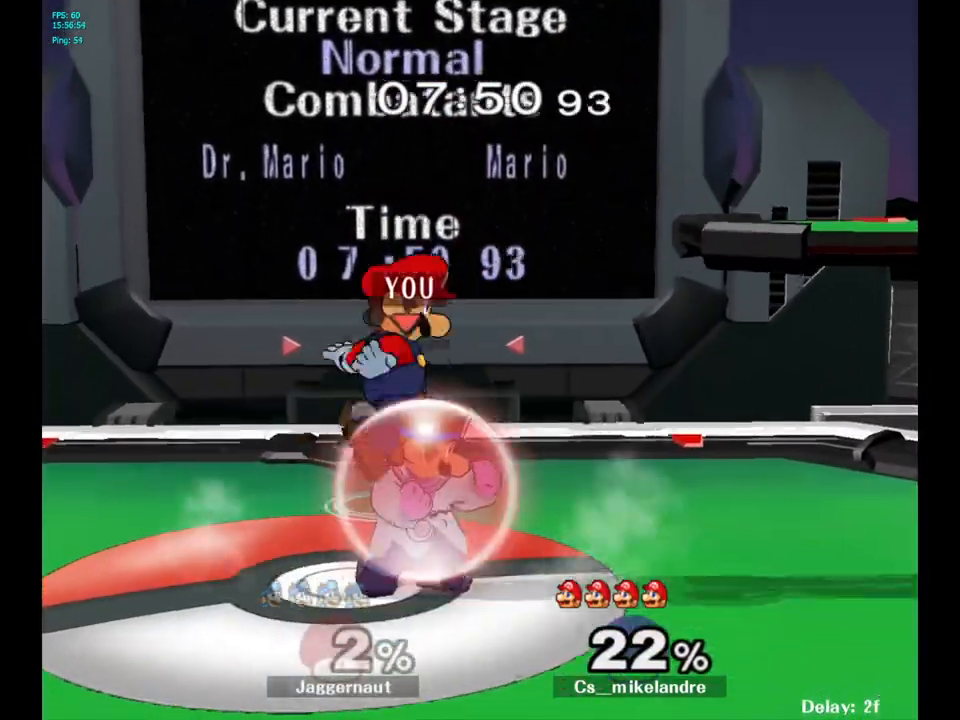
{"buttons": [], "left_stick": "center", "right_stick": "center", "events": [[133, "left_stick", "right"], [367, "R1", "up"], [367, "left_stick", "center"]]}
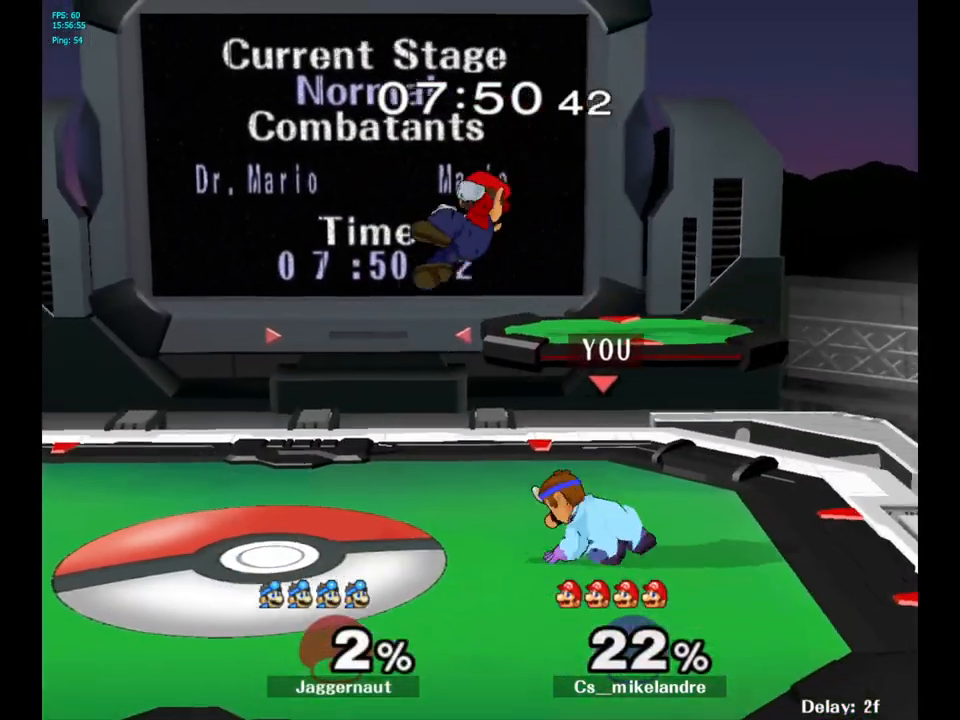
{"buttons": [], "left_stick": "left", "right_stick": "center", "events": [[217, "Y", "down"], [233, "left_stick", "left"], [333, "A", "down"], [367, "Y", "up"], [500, "A", "up"]]}
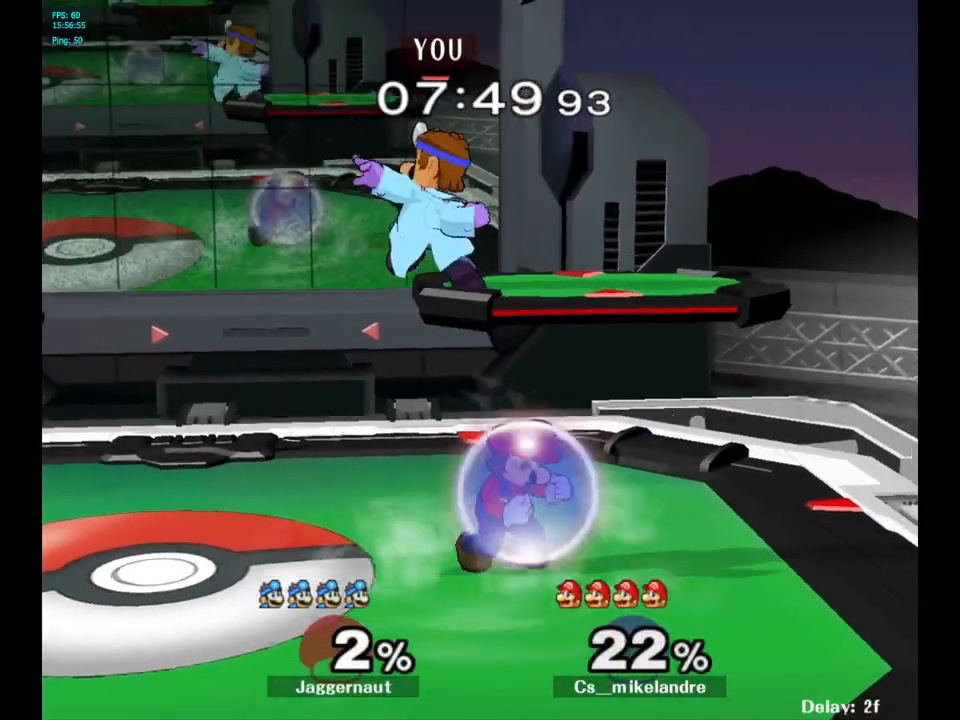
{"buttons": [], "left_stick": "left", "right_stick": "center", "events": [[17, "left_stick", "center"], [133, "left_stick", "up-left"], [233, "left_stick", "left"]]}